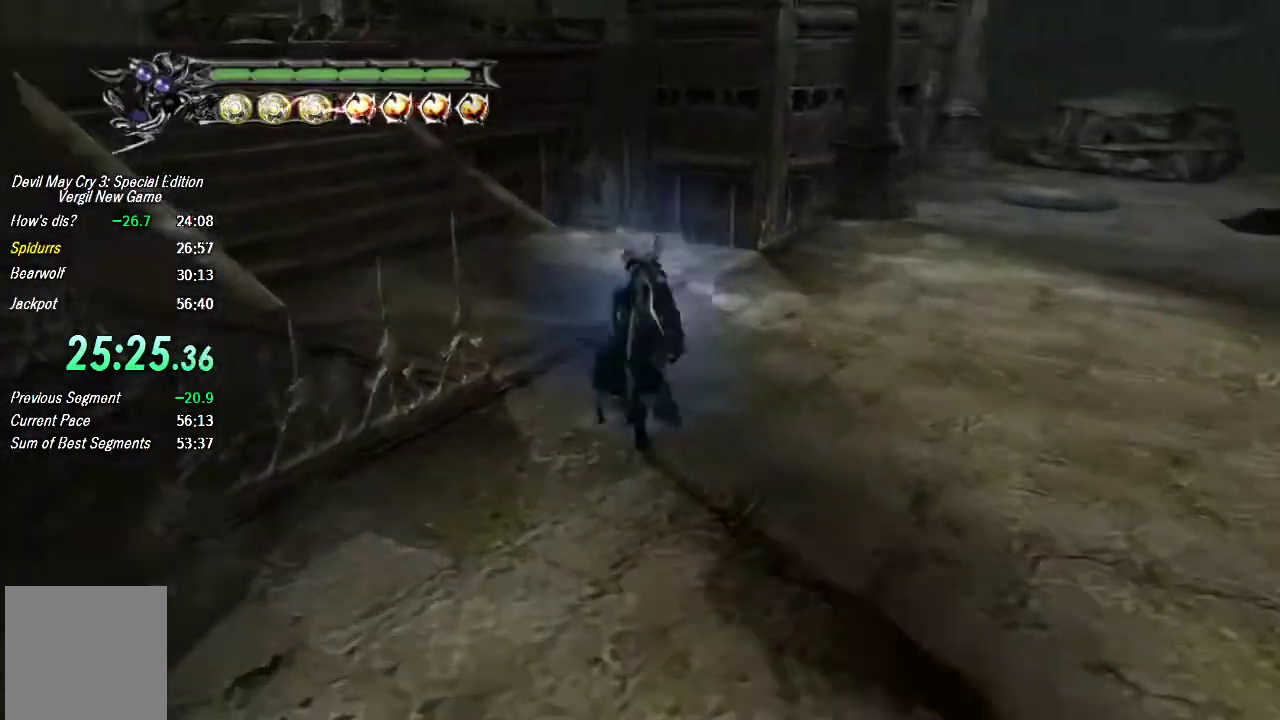
Gameplay with a controller (PlayStation layout); each line is a JSON object with the inputs held at the frame after it. "button_events" lists button changes between this image and that frame as [ms after this image, input, new state], when the widget could be followed in between (sticks are given only as held states). Not read: L1 R1 TOUCHPAD TRIANGLE.
{"buttons": [], "left_stick": "up", "right_stick": "center"}
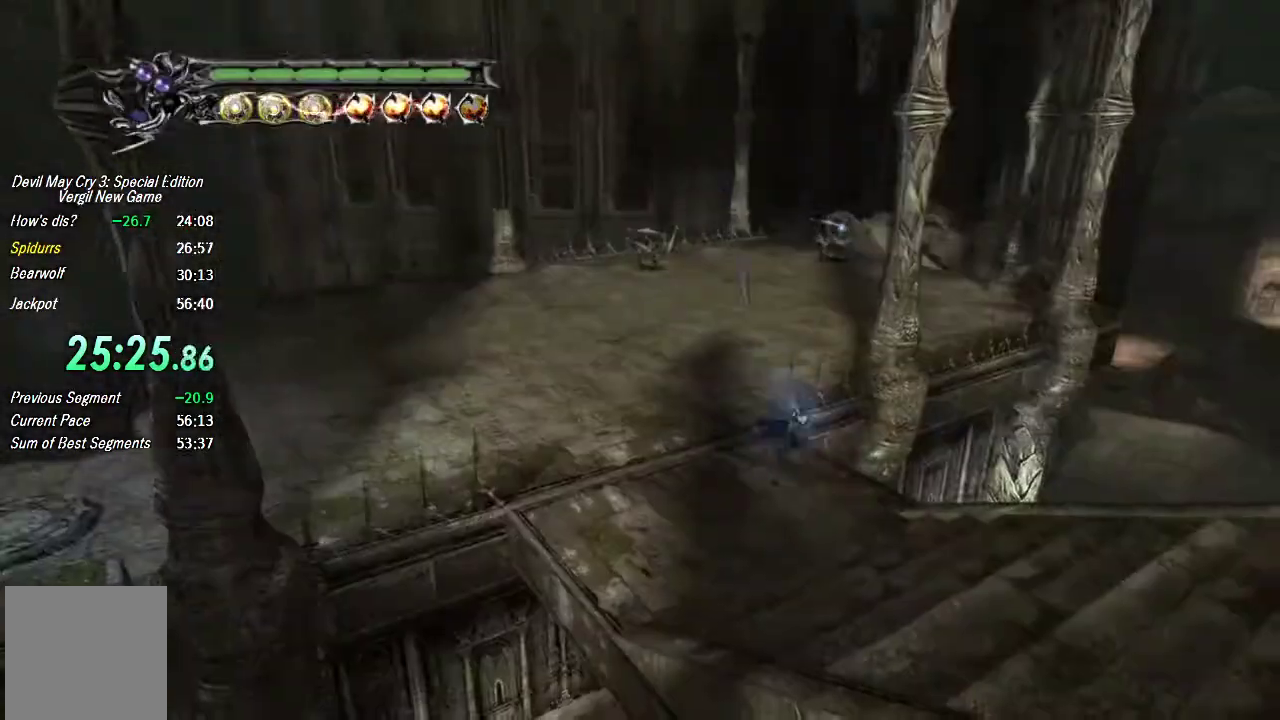
{"buttons": [], "left_stick": "up-left", "right_stick": "center", "button_events": []}
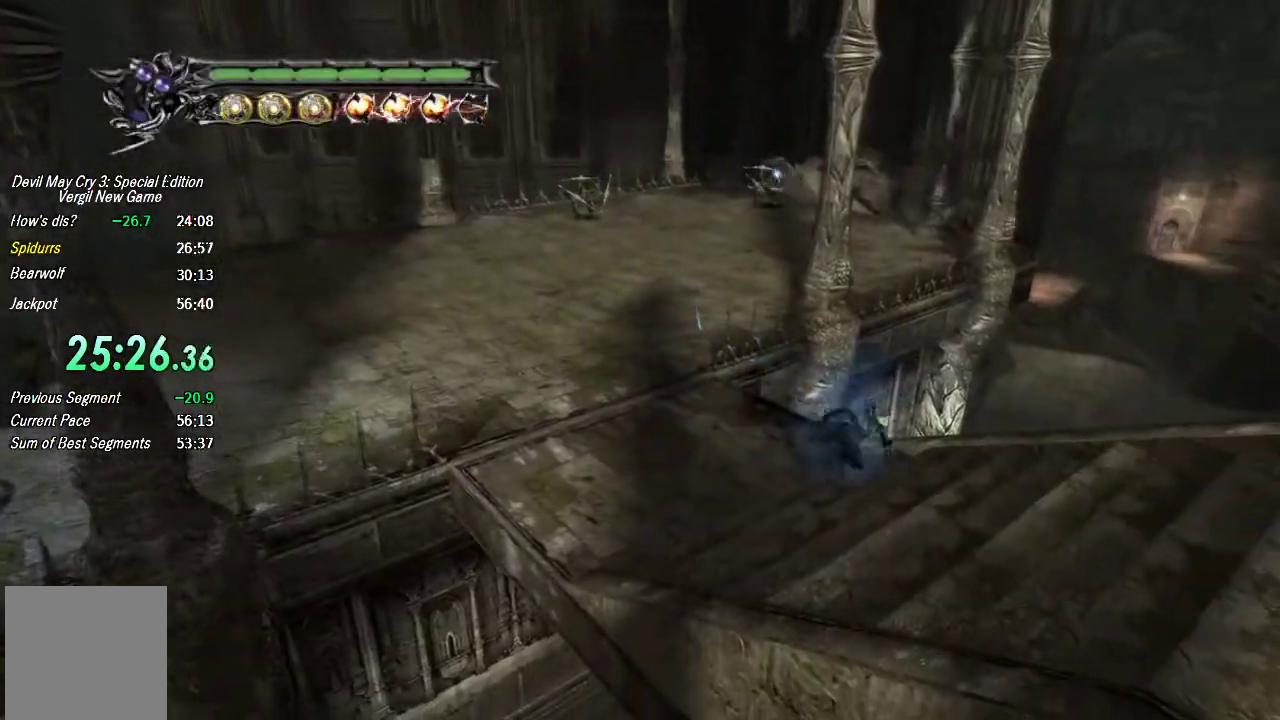
{"buttons": ["L2"], "left_stick": "right", "right_stick": "center", "button_events": [[400, "L2", "down"]]}
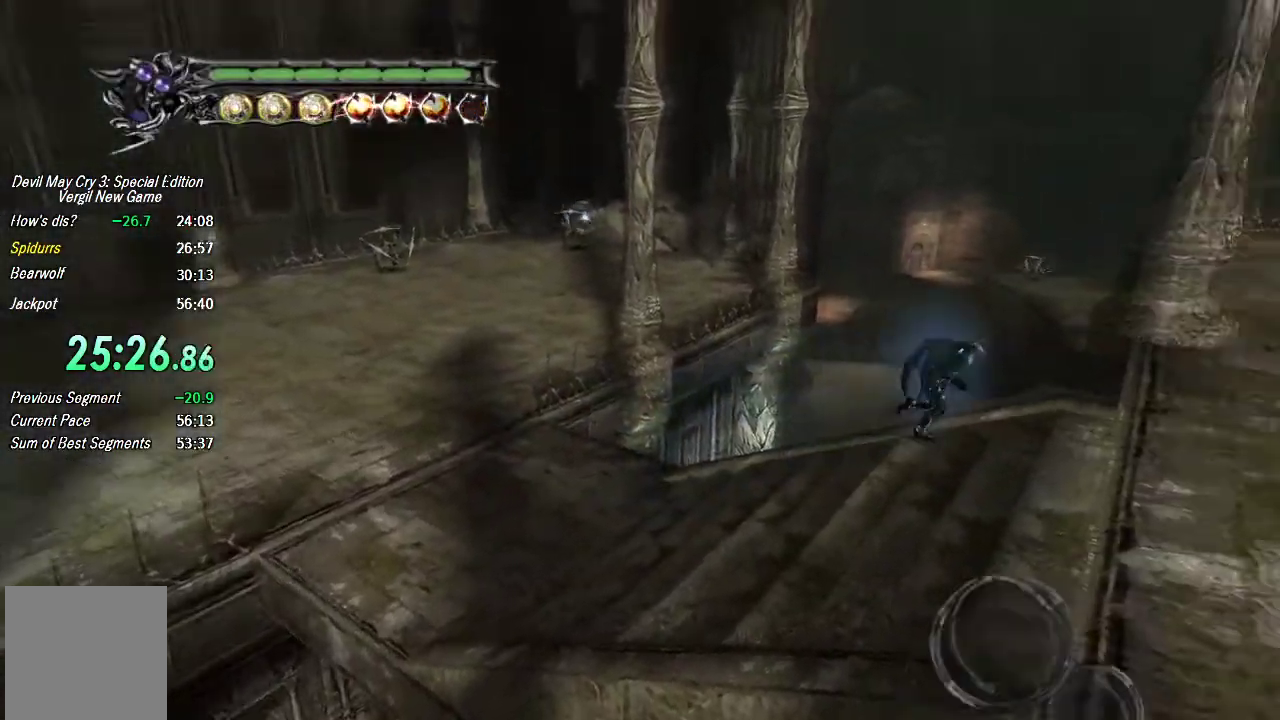
{"buttons": [], "left_stick": "right", "right_stick": "center", "button_events": [[33, "L2", "up"], [100, "R2", "down"], [200, "R2", "up"]]}
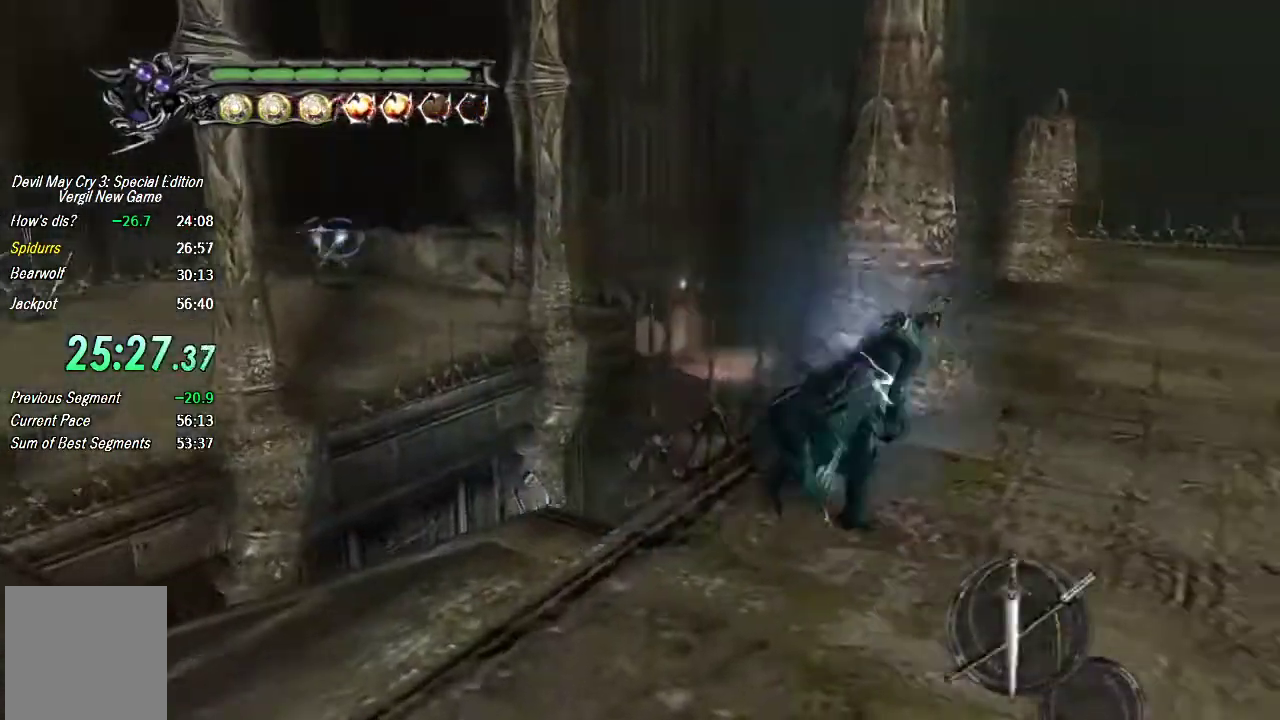
{"buttons": [], "left_stick": "up-right", "right_stick": "center"}